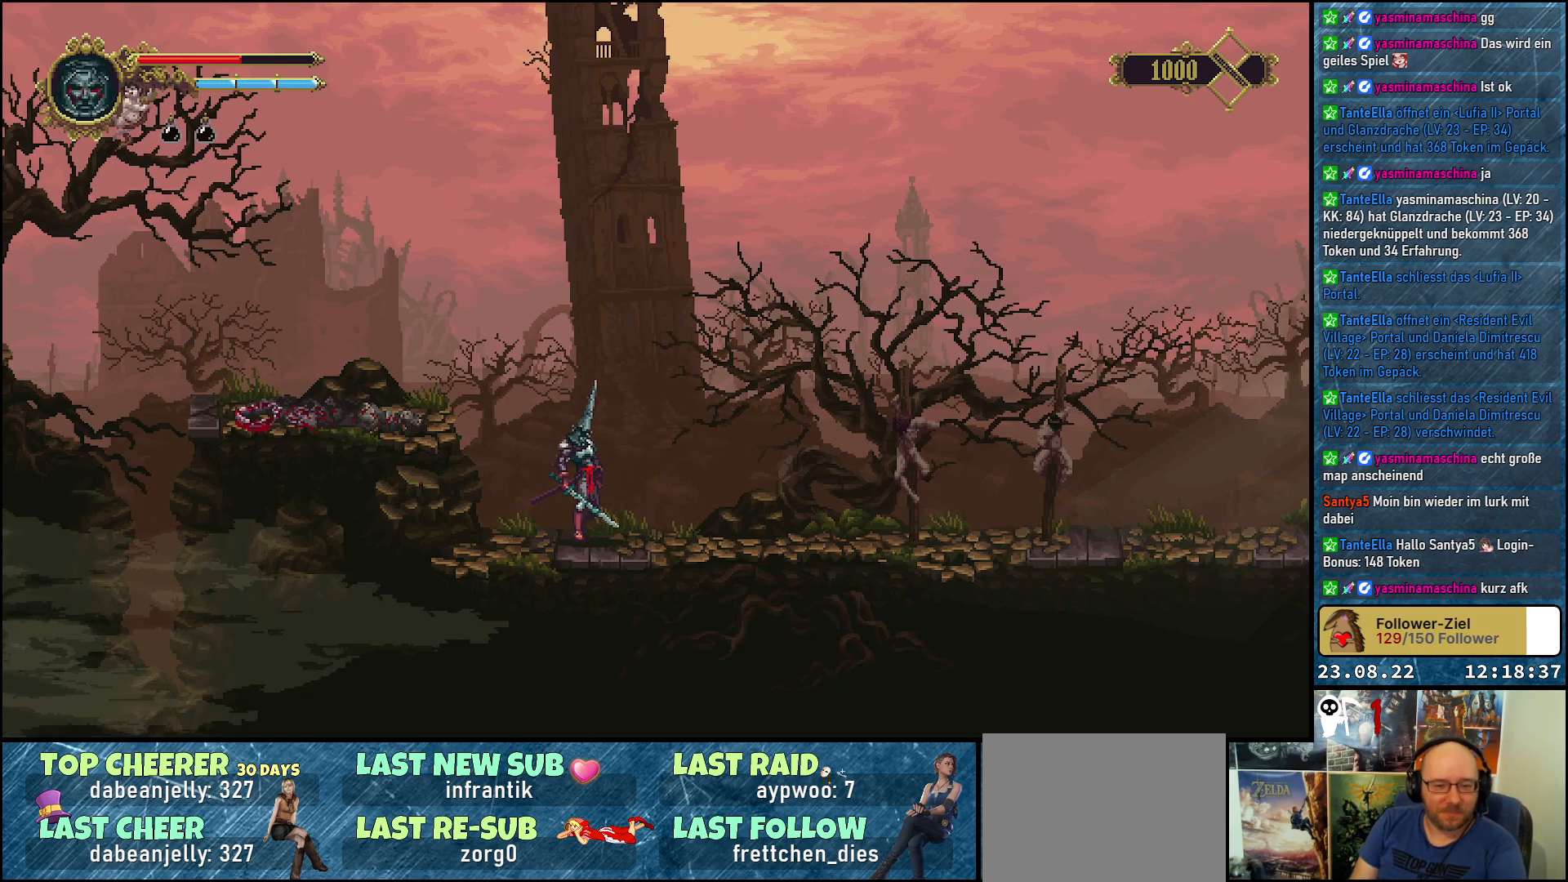
Gameplay with a controller (Xbox layout); each line is a JSON object with the inputs held at the frame after it. "events" lists button and stick changes between this image and that frame as [ms after this image, input, new state], when the widget could be followed in between.
{"buttons": ["DPAD_RIGHT"], "left_stick": "center", "right_stick": "center", "events": [[33, "DPAD_RIGHT", "down"]]}
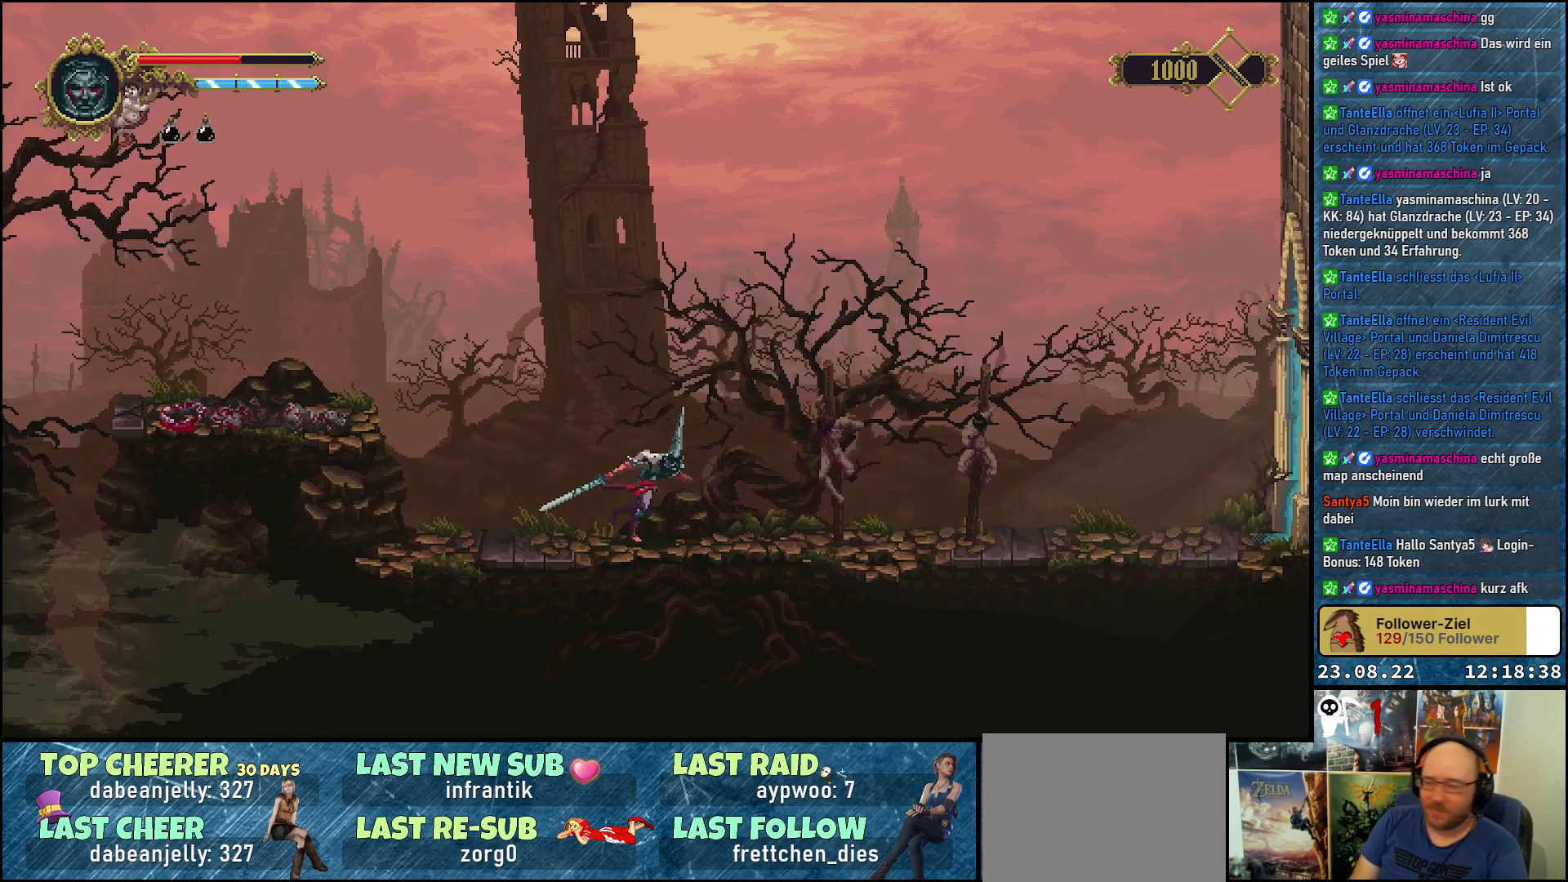
{"buttons": ["DPAD_RIGHT"], "left_stick": "center", "right_stick": "center", "events": []}
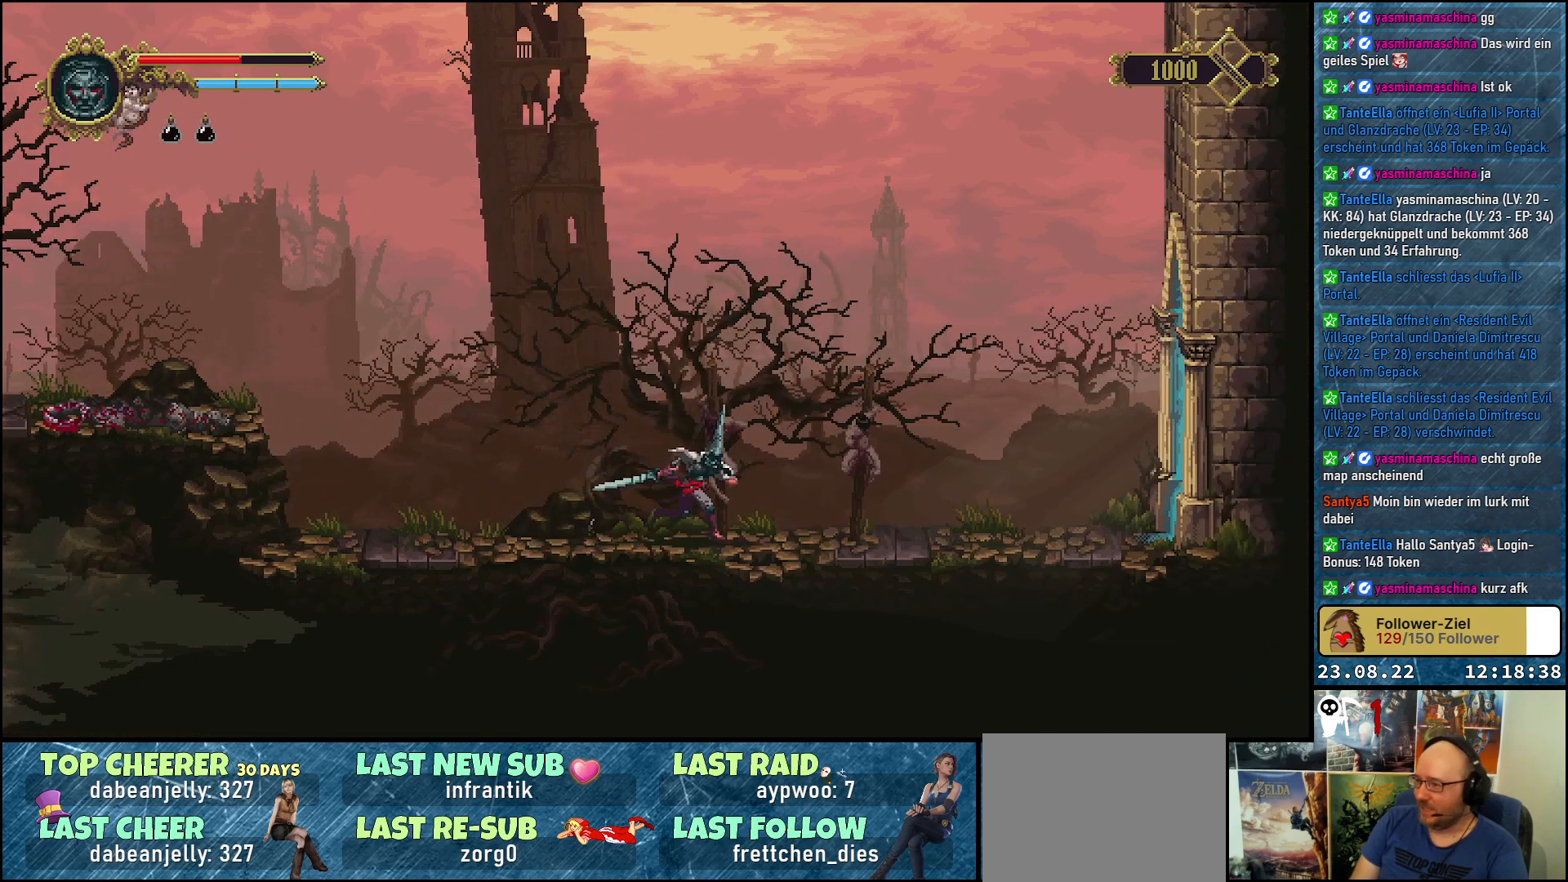
{"buttons": ["DPAD_LEFT"], "left_stick": "center", "right_stick": "center", "events": [[333, "DPAD_RIGHT", "up"], [483, "DPAD_LEFT", "down"]]}
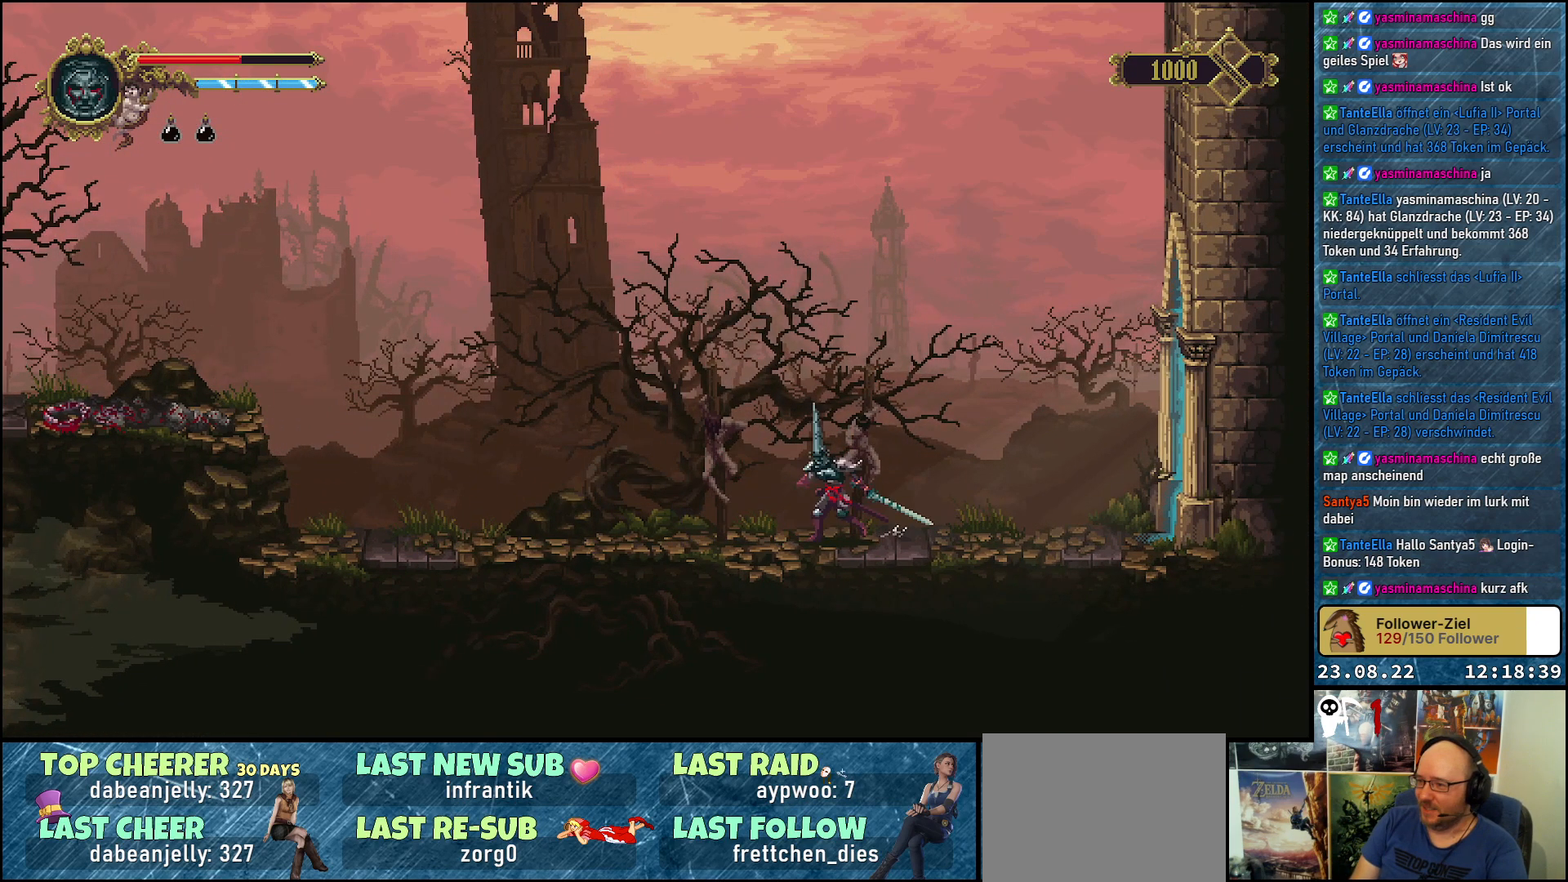
{"buttons": ["DPAD_RIGHT"], "left_stick": "center", "right_stick": "center", "events": [[50, "X", "down"], [133, "DPAD_LEFT", "up"], [167, "X", "up"], [483, "DPAD_RIGHT", "down"]]}
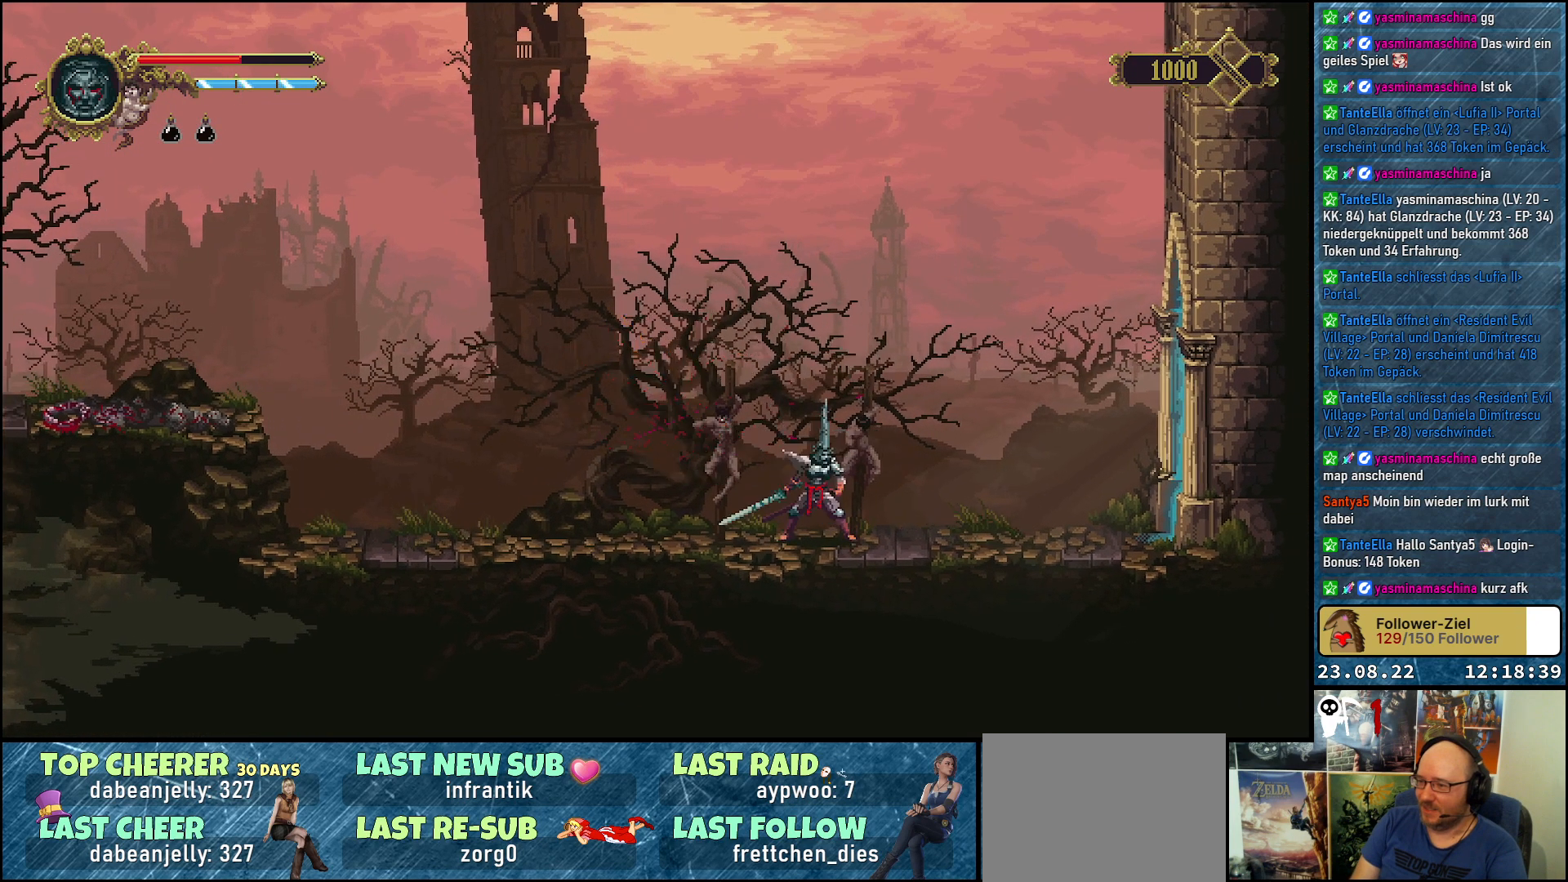
{"buttons": ["DPAD_RIGHT"], "left_stick": "center", "right_stick": "center", "events": [[67, "X", "down"], [117, "DPAD_RIGHT", "up"], [200, "X", "up"], [417, "DPAD_RIGHT", "down"]]}
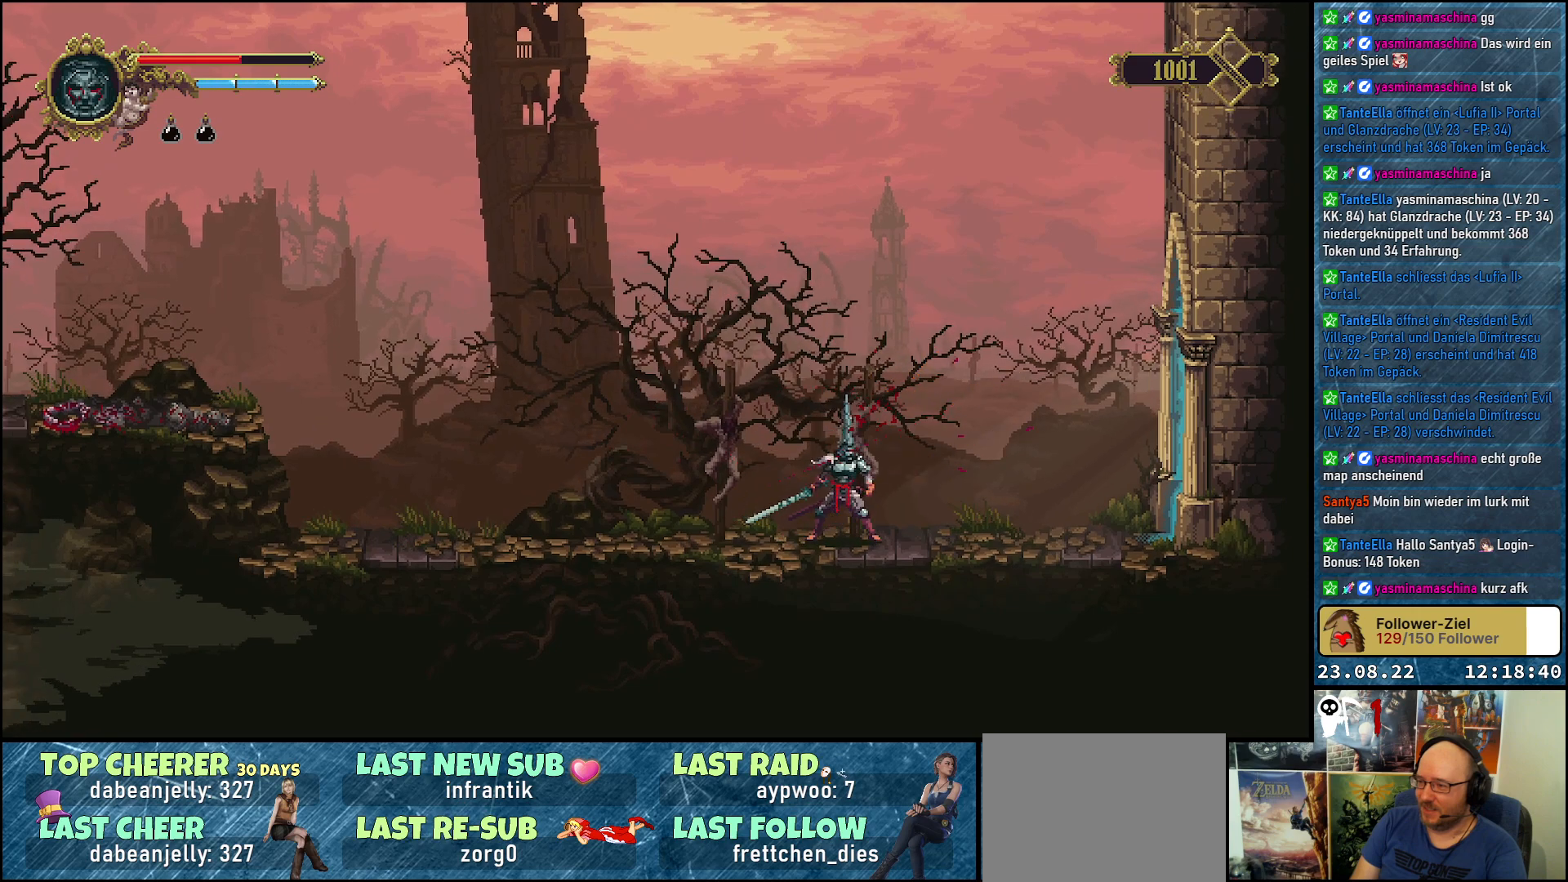
{"buttons": ["DPAD_RIGHT"], "left_stick": "center", "right_stick": "center", "events": []}
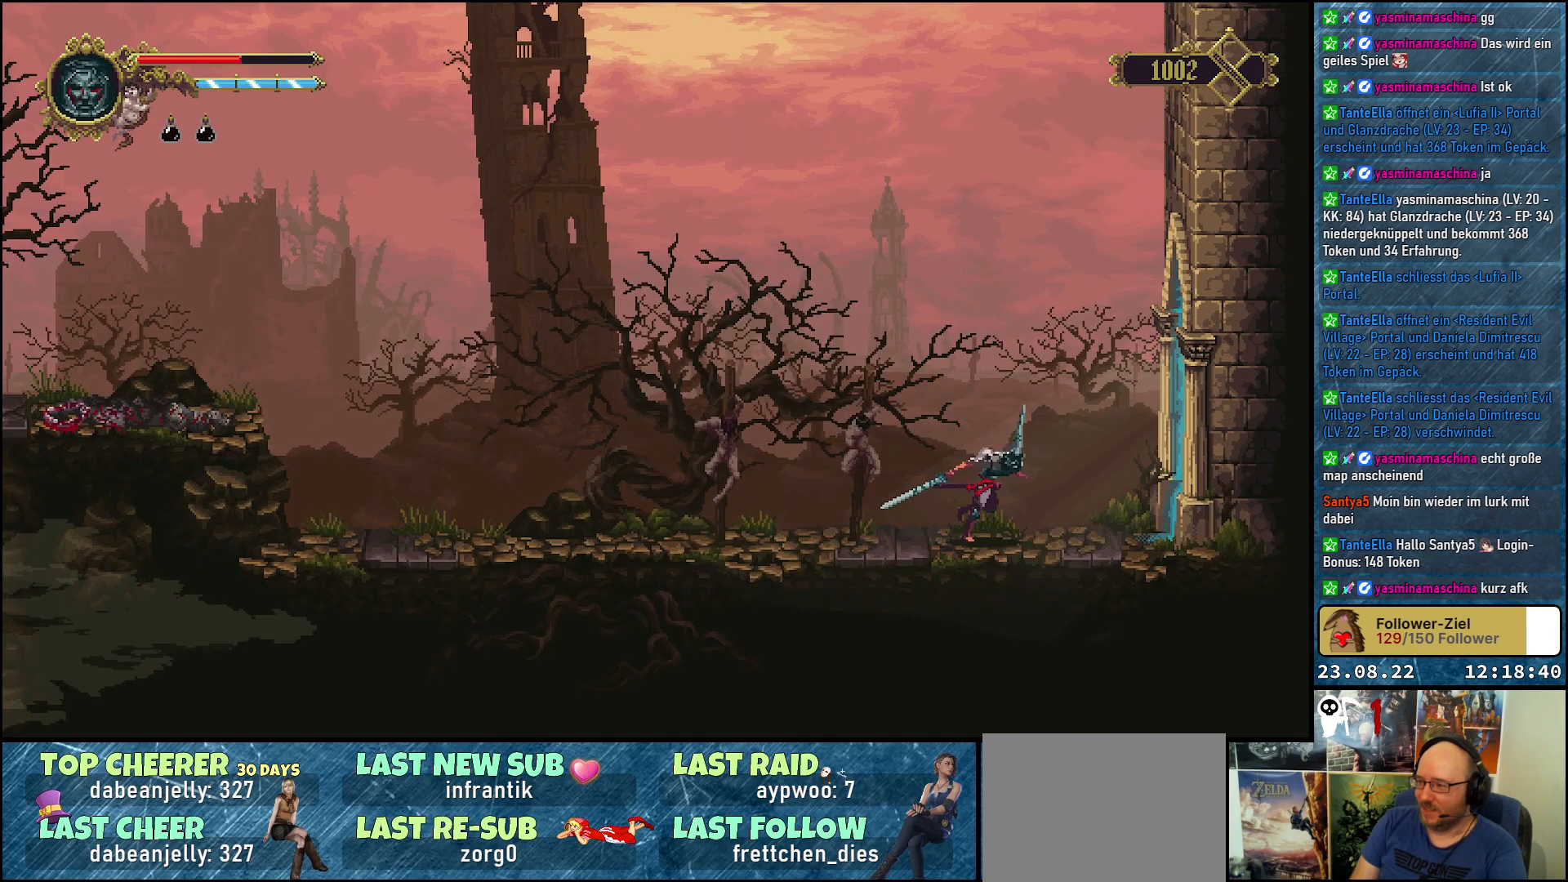
{"buttons": ["DPAD_RIGHT"], "left_stick": "center", "right_stick": "center", "events": []}
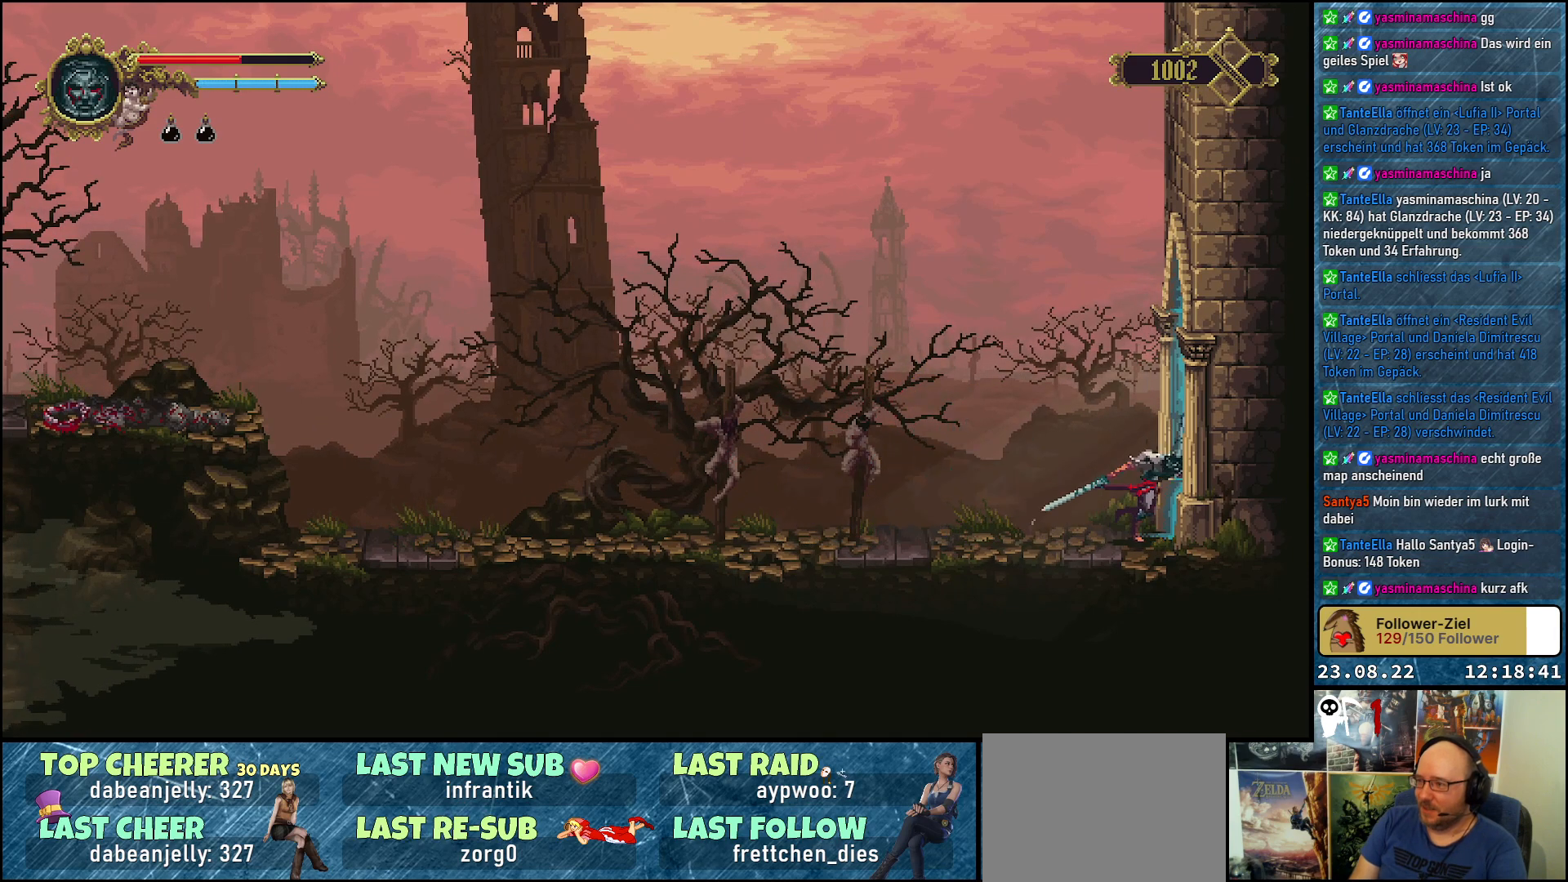
{"buttons": ["DPAD_RIGHT"], "left_stick": "center", "right_stick": "center", "events": []}
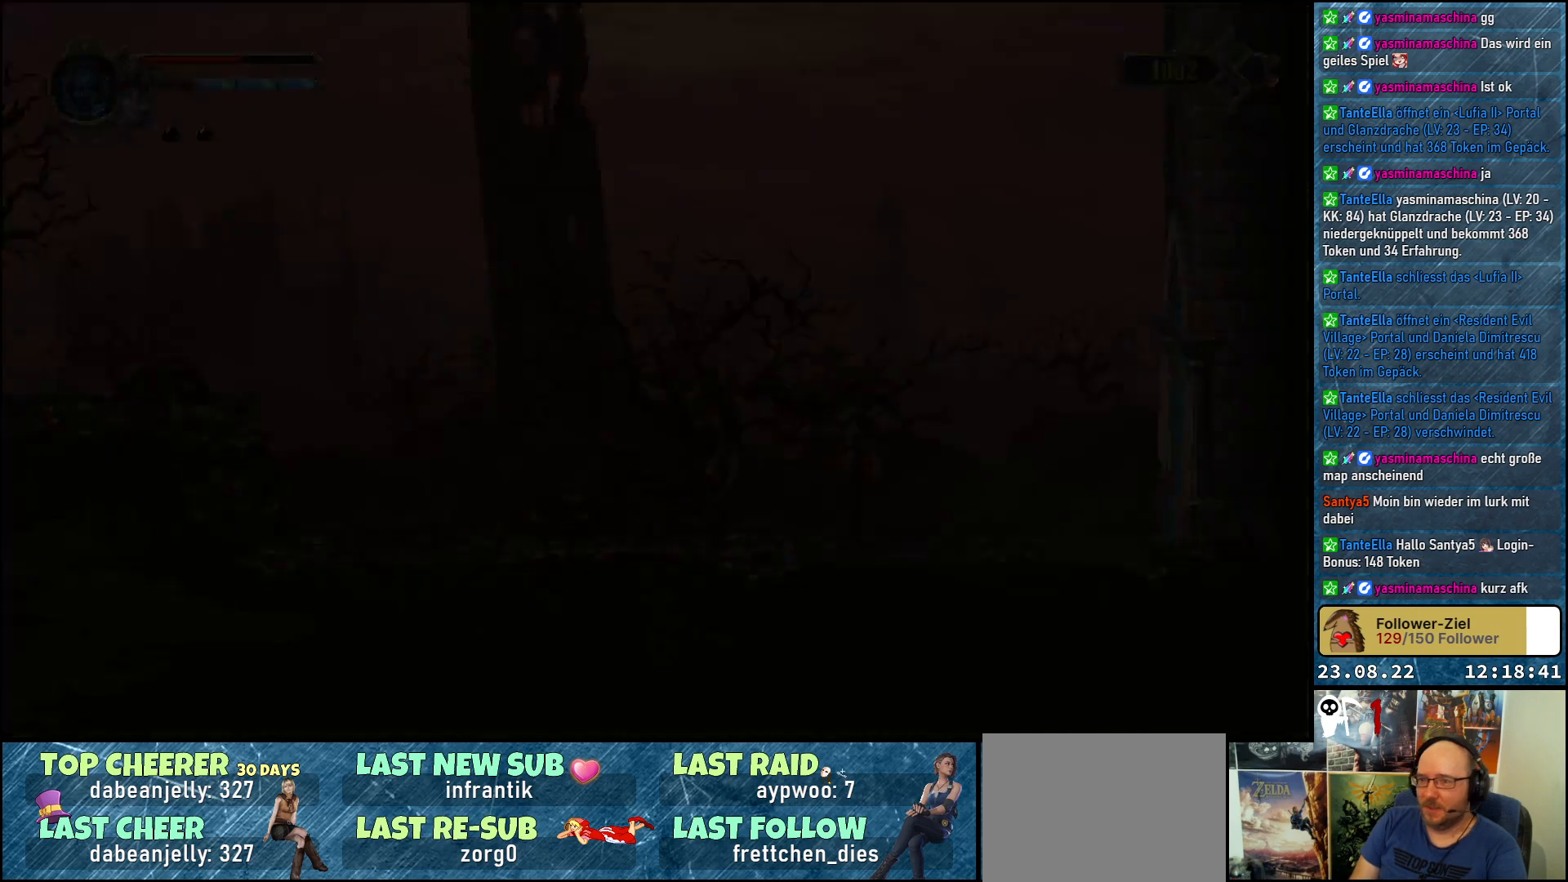
{"buttons": [], "left_stick": "center", "right_stick": "center", "events": [[150, "DPAD_RIGHT", "up"]]}
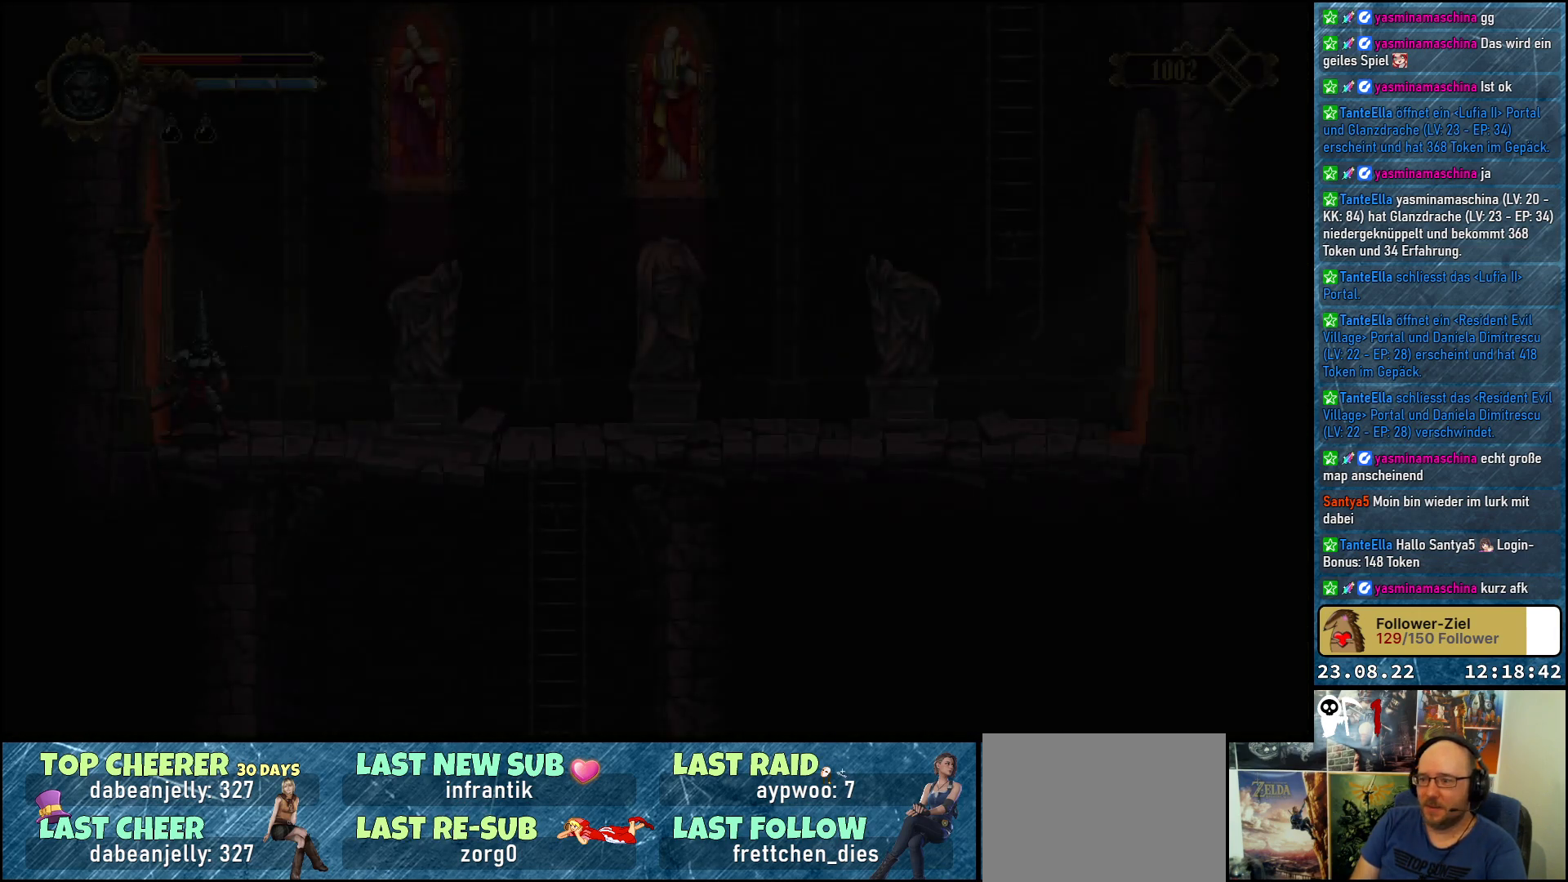
{"buttons": [], "left_stick": "center", "right_stick": "center", "events": []}
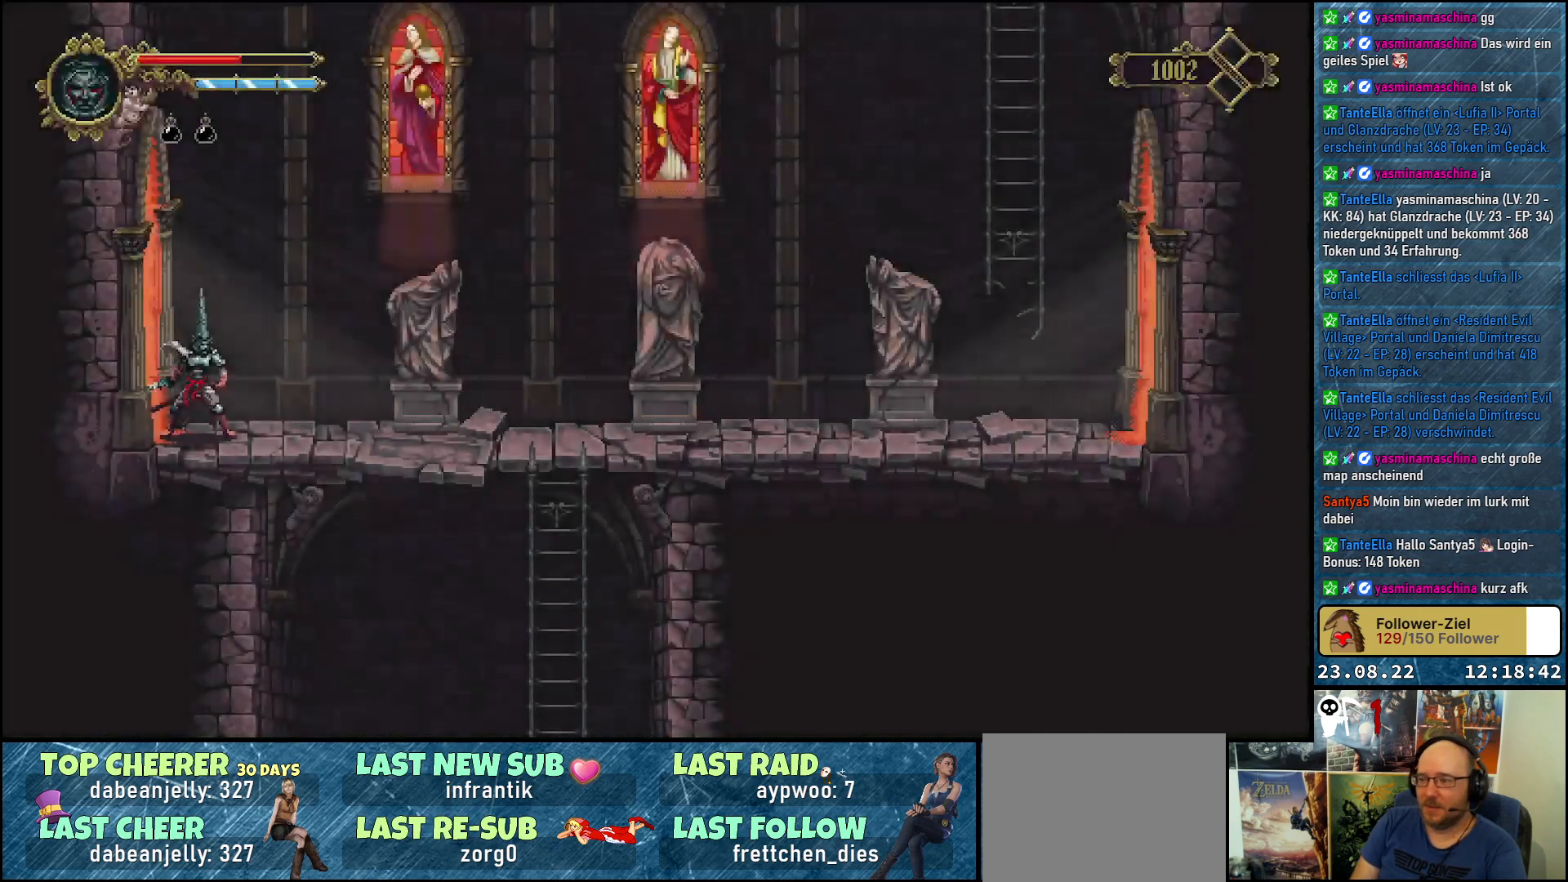
{"buttons": ["DPAD_RIGHT"], "left_stick": "center", "right_stick": "center", "events": [[200, "DPAD_RIGHT", "down"]]}
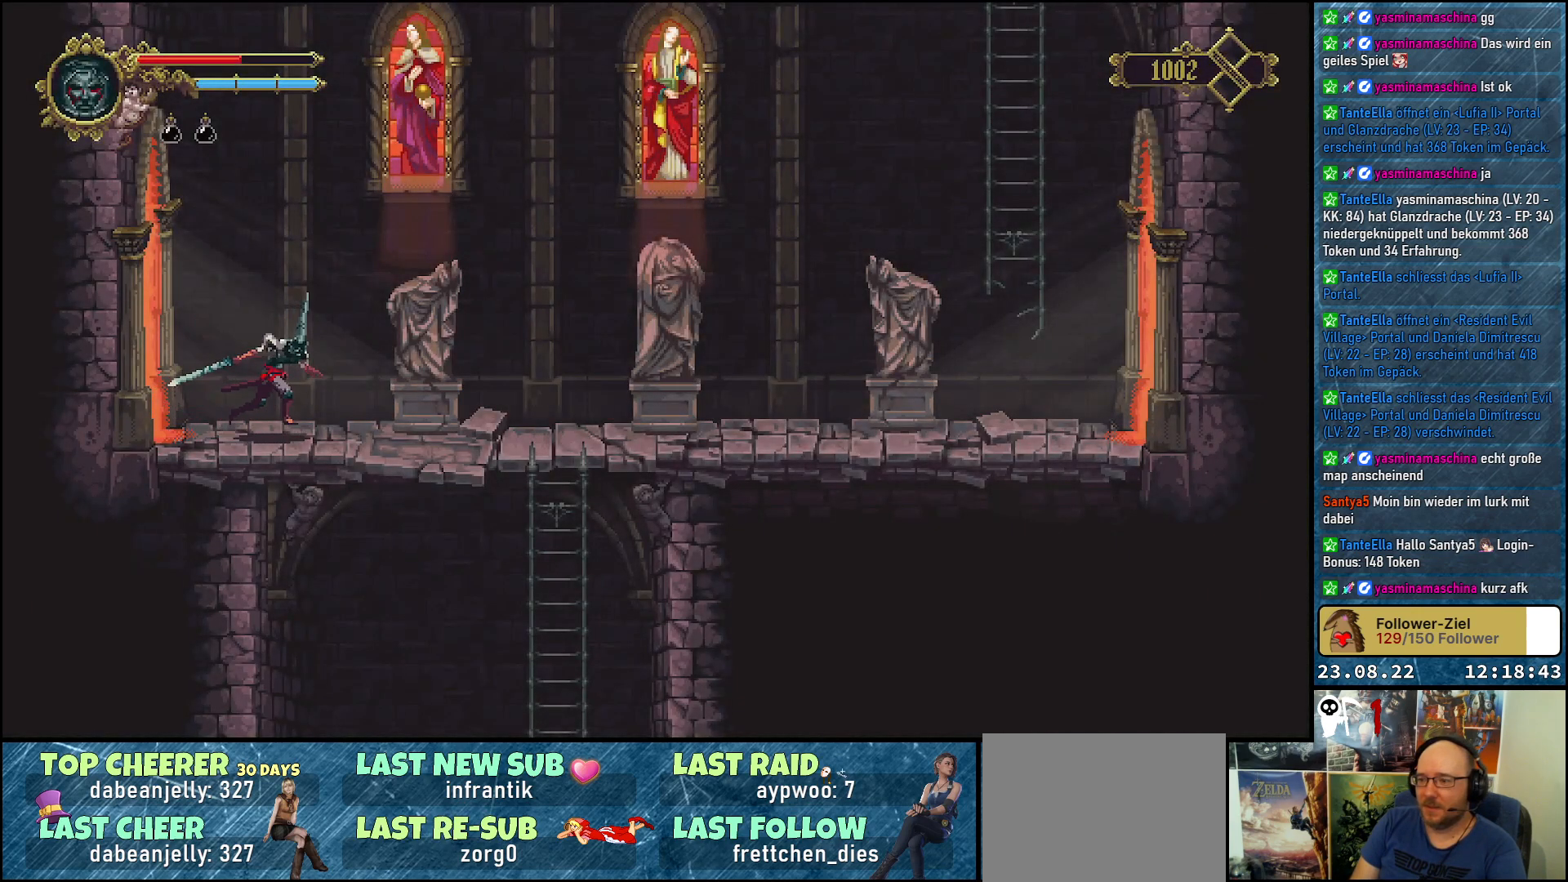
{"buttons": ["DPAD_RIGHT"], "left_stick": "center", "right_stick": "center", "events": []}
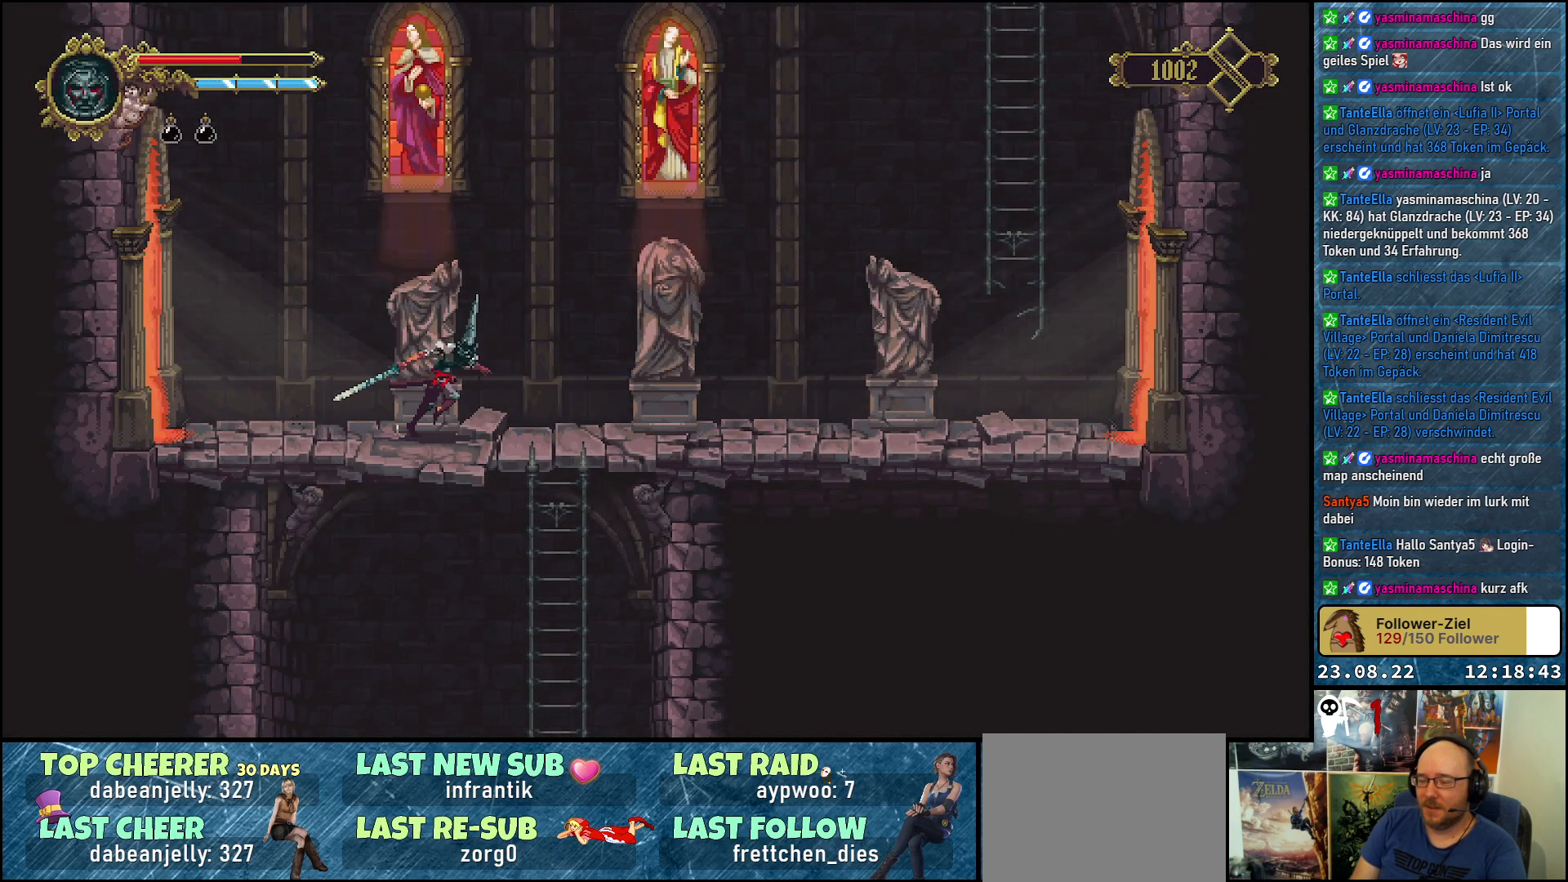
{"buttons": [], "left_stick": "center", "right_stick": "center", "events": [[400, "DPAD_RIGHT", "up"]]}
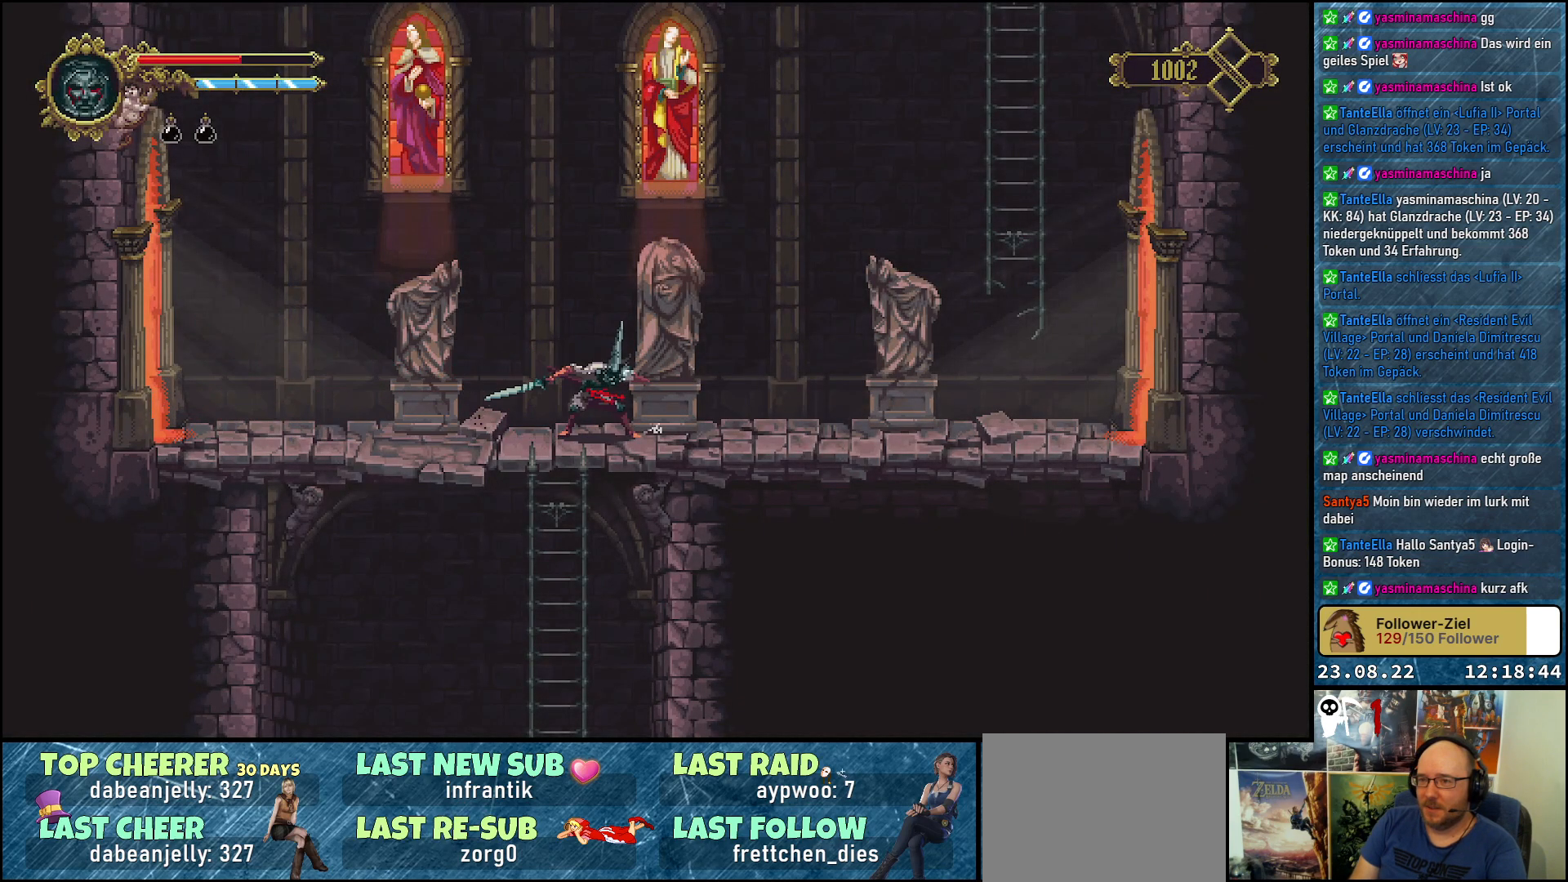
{"buttons": [], "left_stick": "center", "right_stick": "center", "events": [[283, "SELECT", "down"], [450, "SELECT", "up"]]}
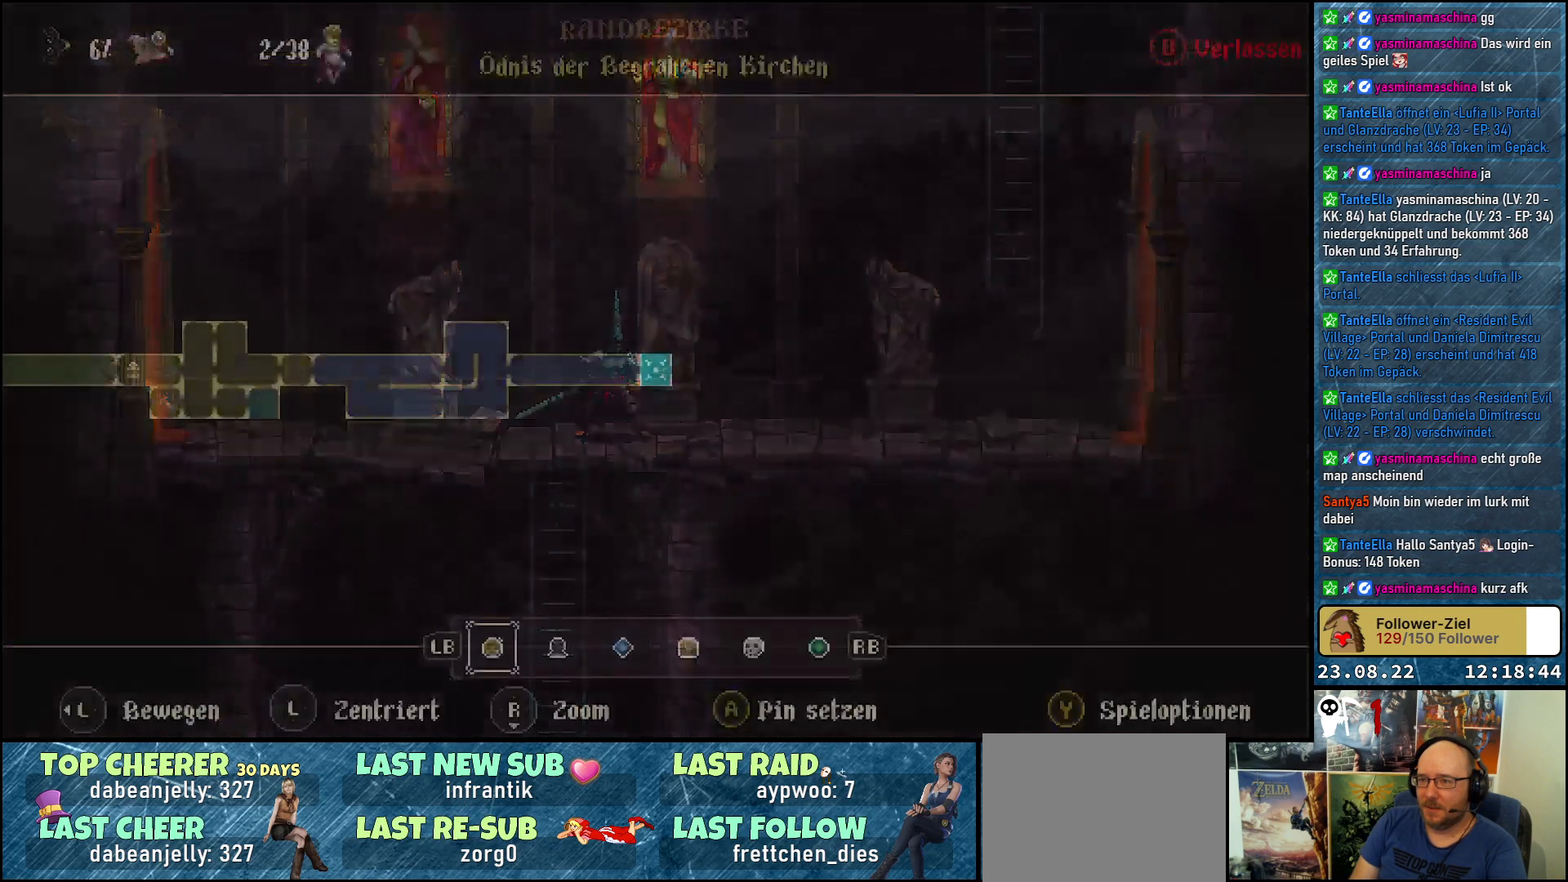
{"buttons": [], "left_stick": "center", "right_stick": "center", "events": []}
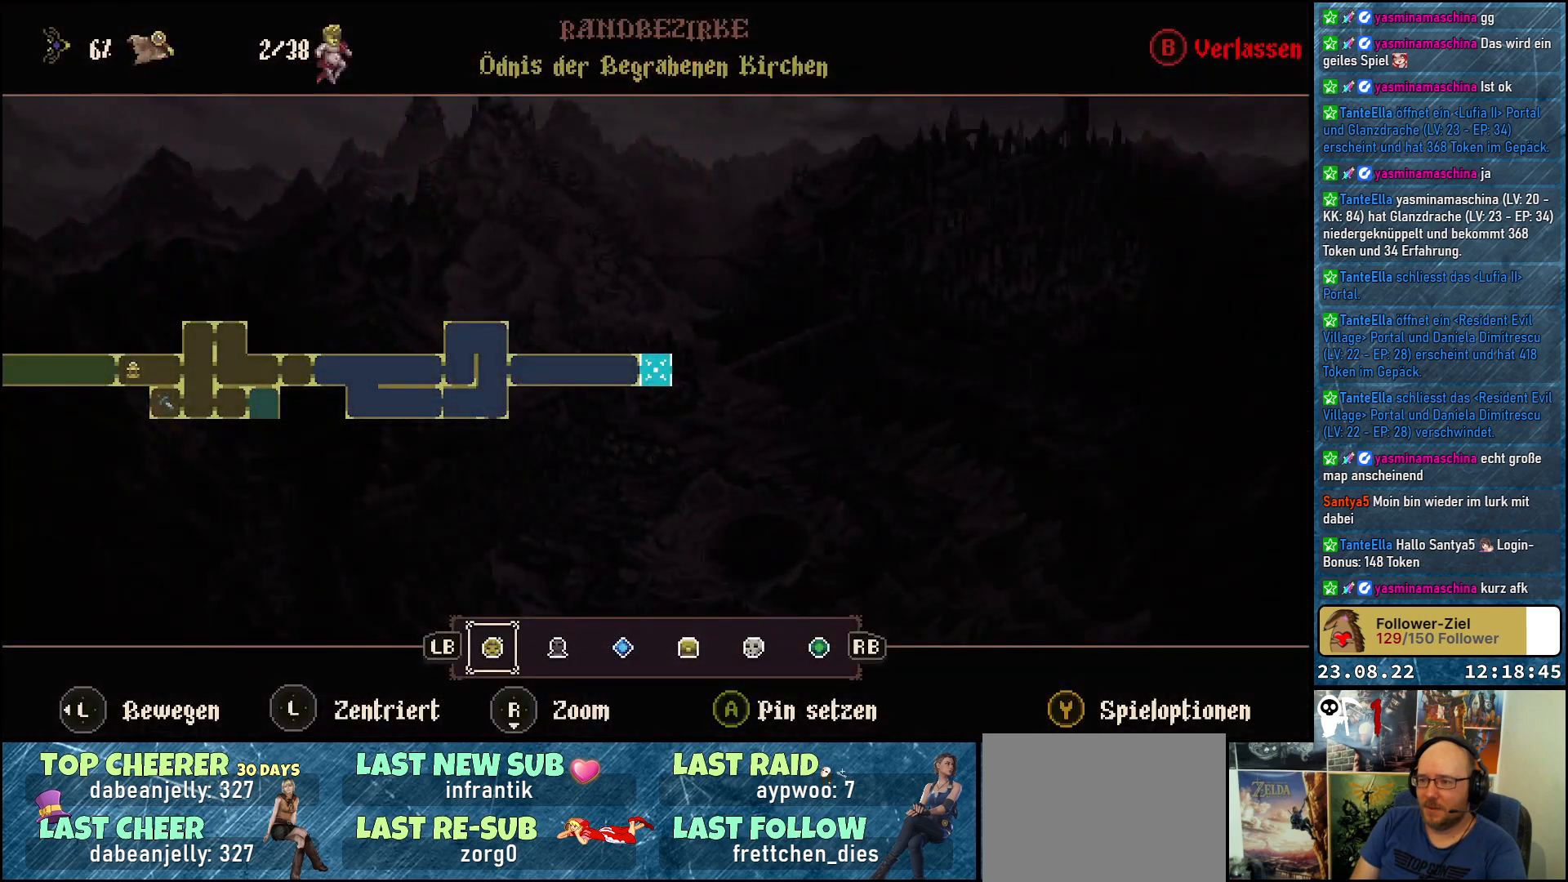
{"buttons": [], "left_stick": "center", "right_stick": "center", "events": []}
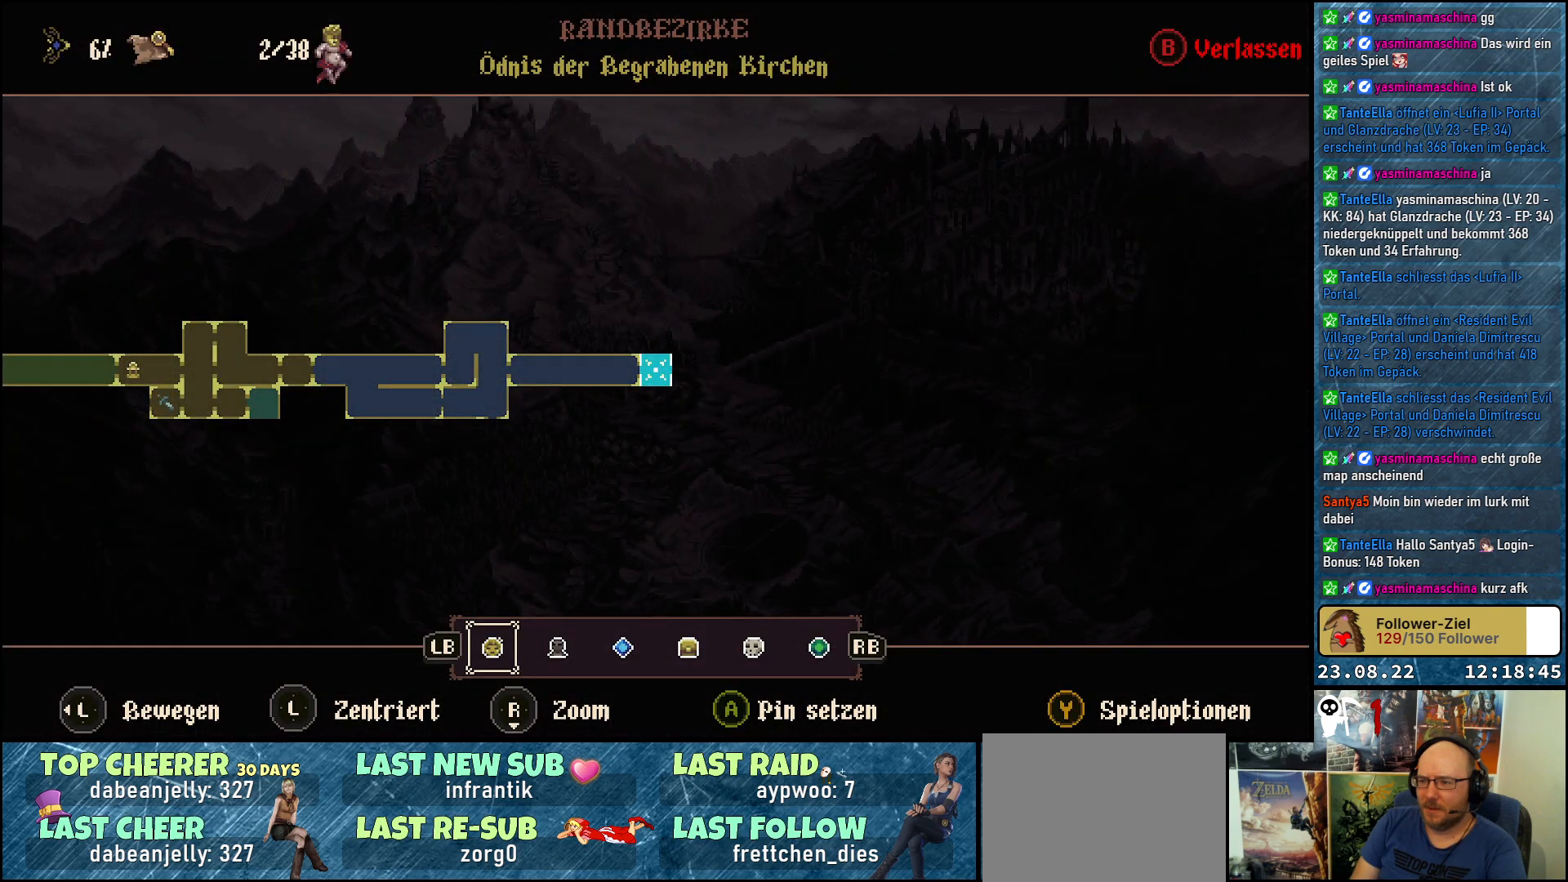
{"buttons": [], "left_stick": "center", "right_stick": "center", "events": [[100, "SELECT", "down"], [217, "SELECT", "up"]]}